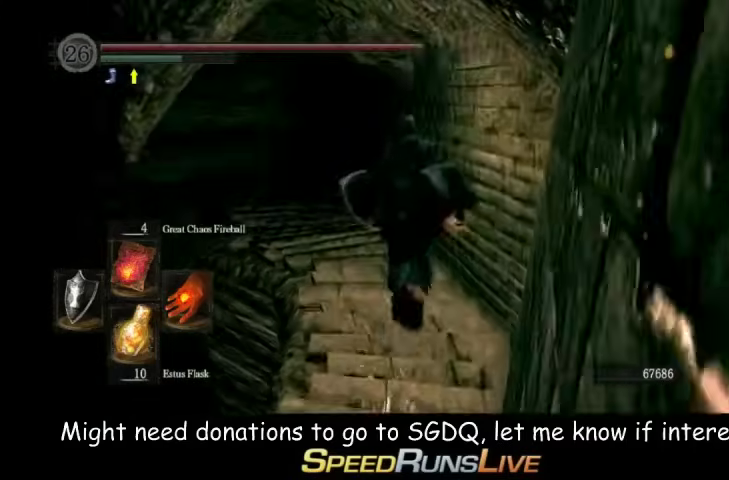
Gameplay with a controller (Xbox layout); each line is a JSON object with the inputs held at the frame after it. "events" lists button and stick changes between this image and that frame as [ms after this image, input, new state], when the widget could be followed in between. This overlay highlights the sticks when they move; stick clicks (L3 R3) are not distinguishable. Not read: L3 R3.
{"buttons": ["B"], "left_stick": "up", "right_stick": "center", "events": [[167, "left_stick", "up-left"], [300, "left_stick", "up"]]}
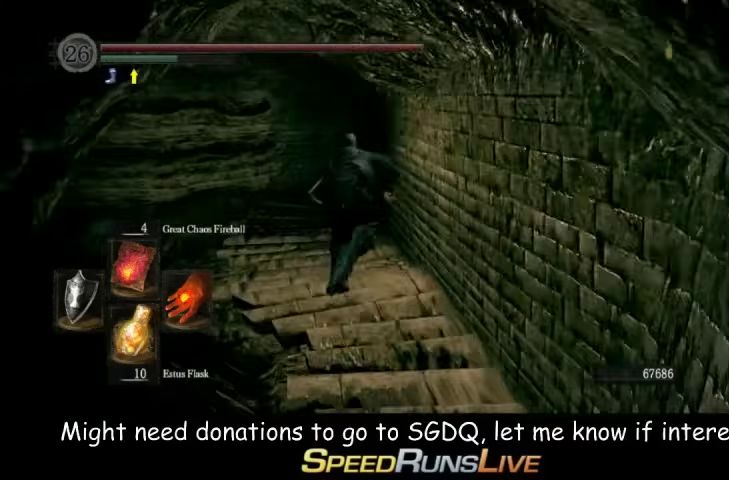
{"buttons": ["B"], "left_stick": "up", "right_stick": "center", "events": [[167, "right_stick", "down-right"], [233, "right_stick", "right"], [300, "right_stick", "center"]]}
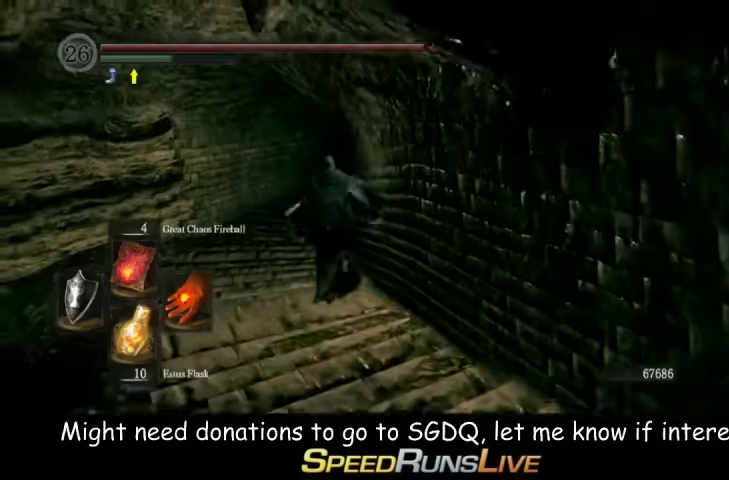
{"buttons": ["B"], "left_stick": "up", "right_stick": "center", "events": [[33, "right_stick", "down-right"], [167, "right_stick", "center"]]}
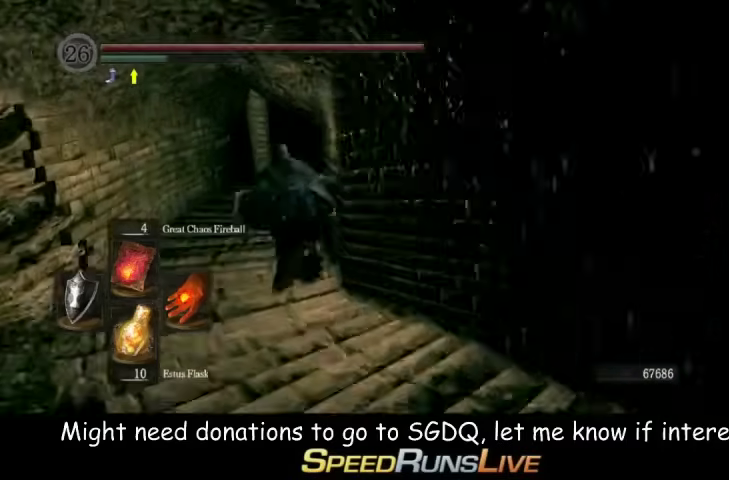
{"buttons": ["B"], "left_stick": "up", "right_stick": "center", "events": []}
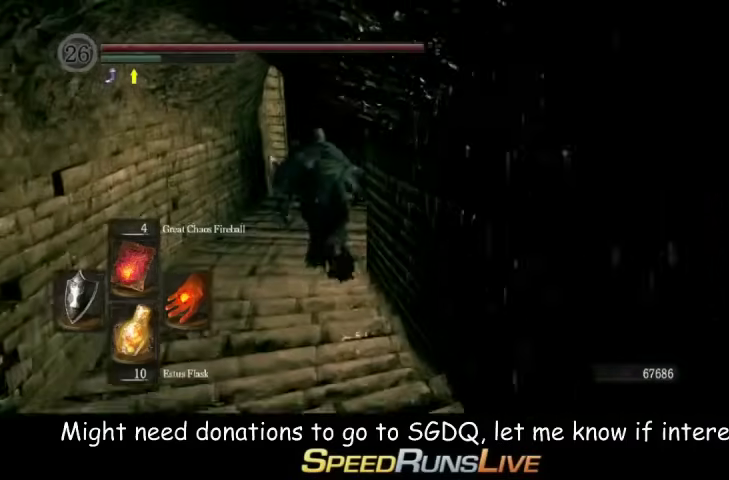
{"buttons": ["B"], "left_stick": "up", "right_stick": "center", "events": [[33, "right_stick", "down"], [167, "right_stick", "center"]]}
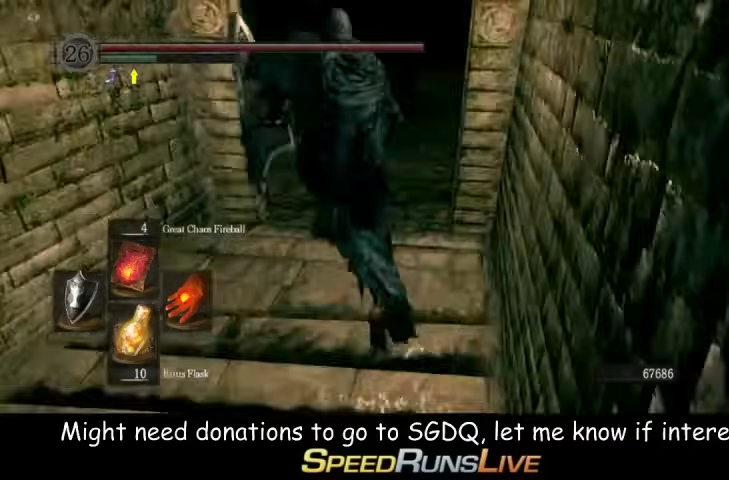
{"buttons": ["B"], "left_stick": "up", "right_stick": "center", "events": []}
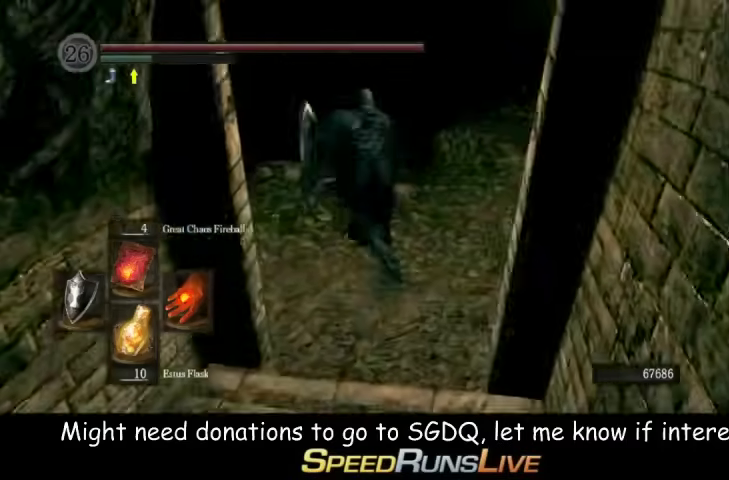
{"buttons": [], "left_stick": "up", "right_stick": "center", "events": [[300, "B", "up"]]}
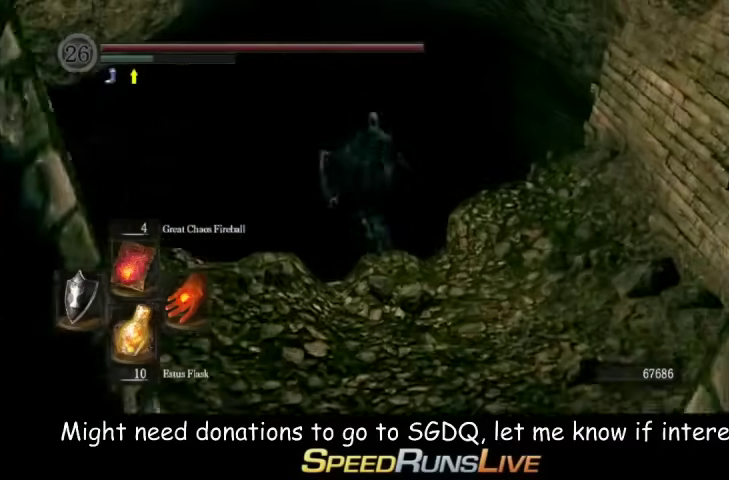
{"buttons": ["B"], "left_stick": "left", "right_stick": "center", "events": [[100, "left_stick", "center"], [300, "B", "down"], [300, "left_stick", "left"], [367, "B", "up"], [433, "B", "down"]]}
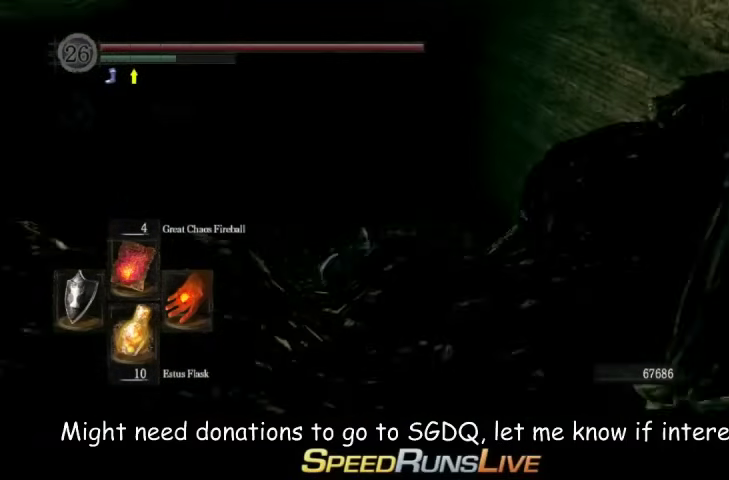
{"buttons": [], "left_stick": "up-left", "right_stick": "left", "events": [[33, "B", "up"], [100, "B", "down"], [167, "B", "up"], [233, "B", "down"], [233, "left_stick", "up-left"], [300, "B", "up"], [433, "right_stick", "left"]]}
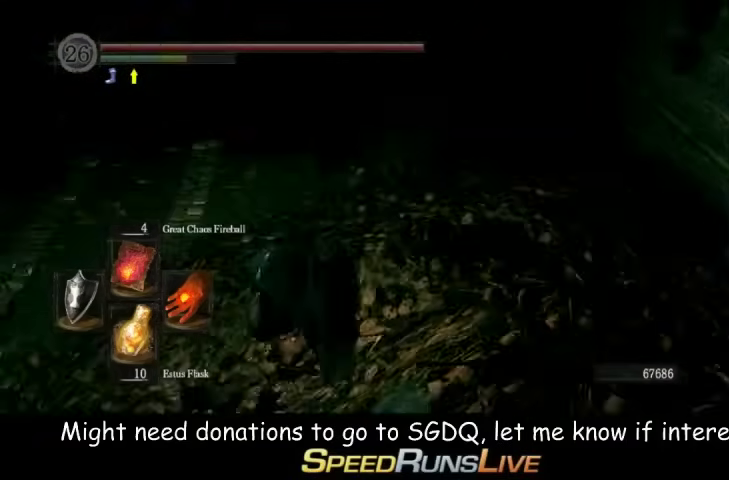
{"buttons": [], "left_stick": "up", "right_stick": "center", "events": [[100, "right_stick", "center"], [167, "left_stick", "up"]]}
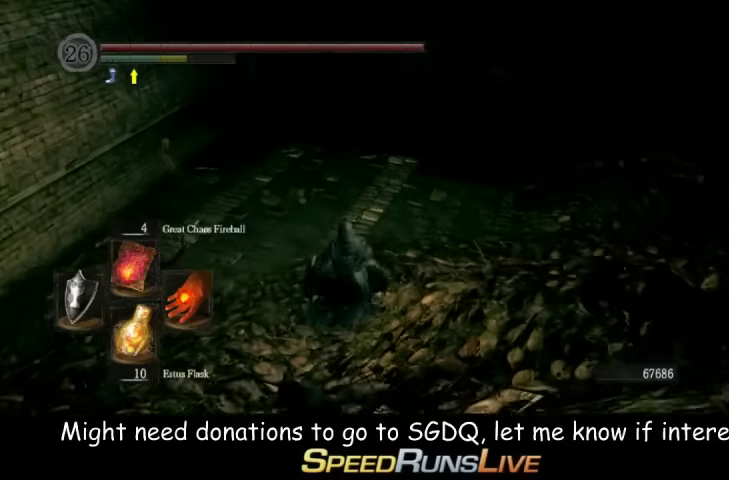
{"buttons": [], "left_stick": "up", "right_stick": "center", "events": [[100, "left_stick", "up-left"], [300, "left_stick", "up"]]}
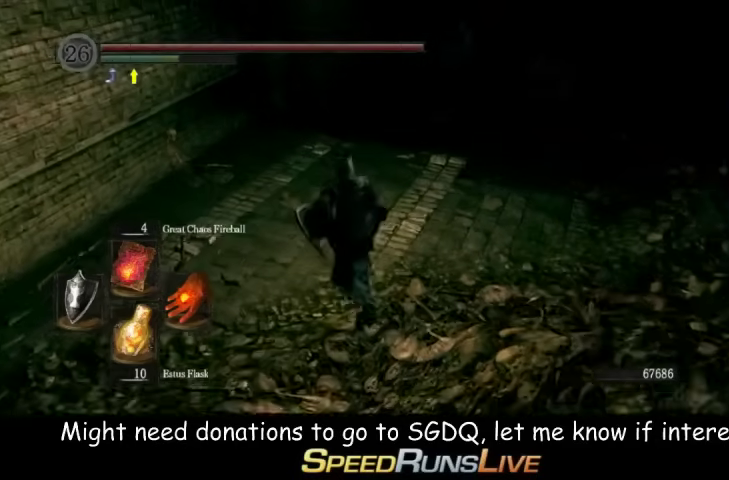
{"buttons": ["B"], "left_stick": "up", "right_stick": "center", "events": [[100, "B", "down"]]}
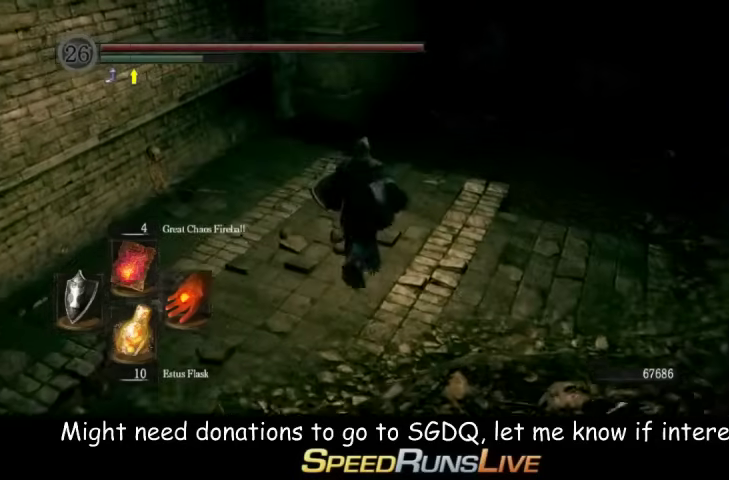
{"buttons": ["B"], "left_stick": "up", "right_stick": "center", "events": [[33, "right_stick", "up"], [167, "right_stick", "center"]]}
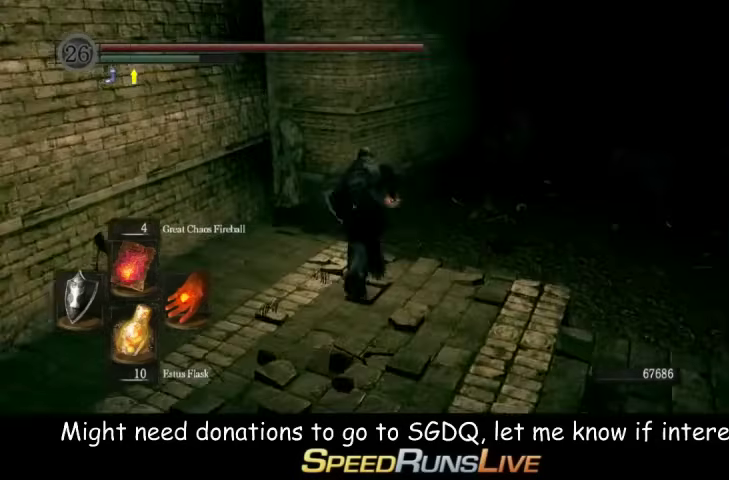
{"buttons": ["B"], "left_stick": "up", "right_stick": "center", "events": [[167, "right_stick", "down-left"], [267, "right_stick", "left"], [333, "right_stick", "center"]]}
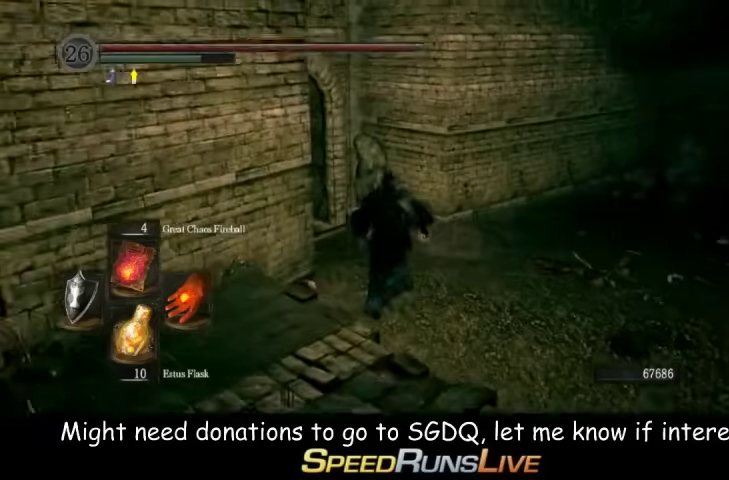
{"buttons": ["B"], "left_stick": "up", "right_stick": "center", "events": [[100, "right_stick", "left"], [333, "right_stick", "center"]]}
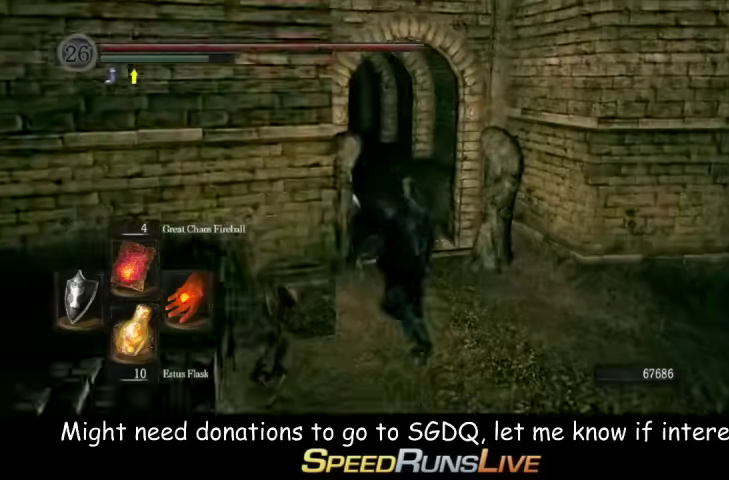
{"buttons": ["B"], "left_stick": "up", "right_stick": "down-left", "events": [[100, "right_stick", "left"], [267, "right_stick", "center"], [467, "right_stick", "down-left"]]}
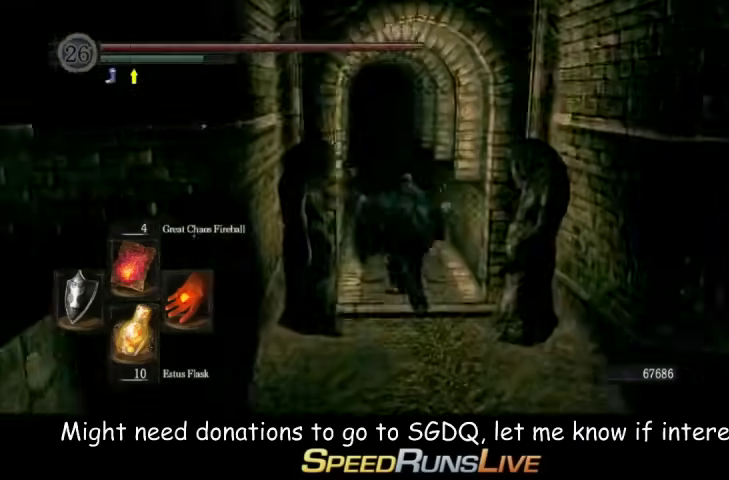
{"buttons": ["B"], "left_stick": "up", "right_stick": "center", "events": [[33, "right_stick", "center"]]}
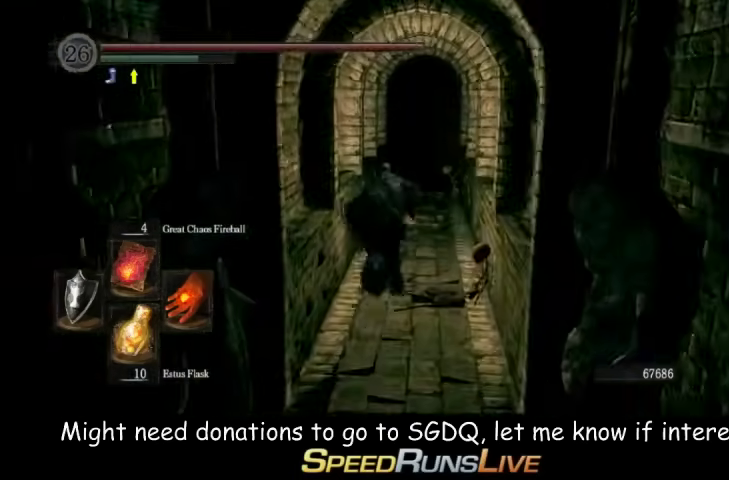
{"buttons": ["B"], "left_stick": "up", "right_stick": "center", "events": []}
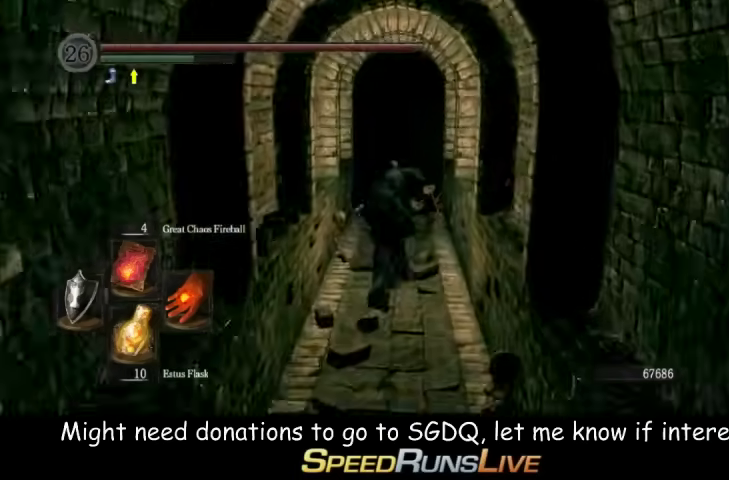
{"buttons": ["B"], "left_stick": "up", "right_stick": "center", "events": []}
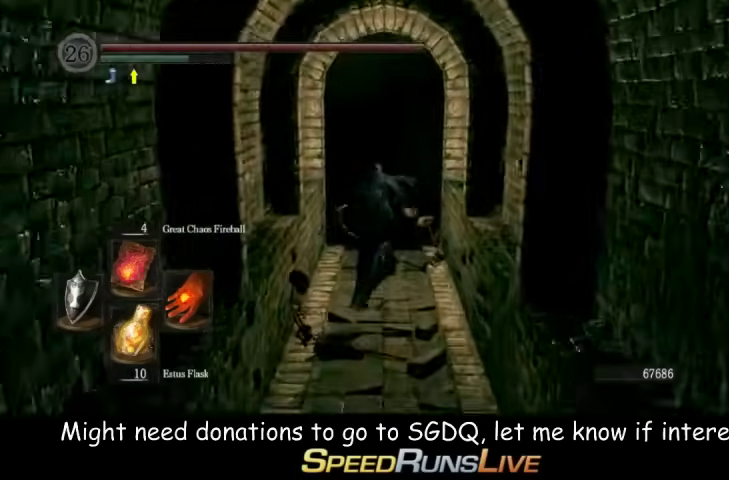
{"buttons": ["B"], "left_stick": "up", "right_stick": "center", "events": [[400, "DPAD_UP", "down"], [467, "DPAD_UP", "up"]]}
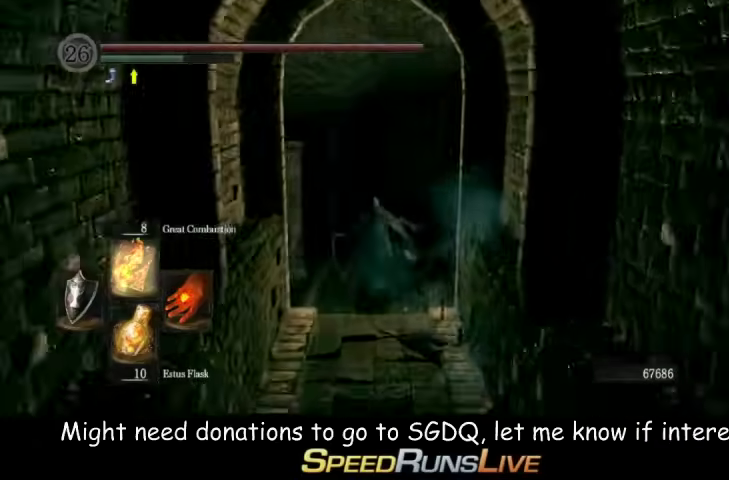
{"buttons": ["B"], "left_stick": "up", "right_stick": "center", "events": []}
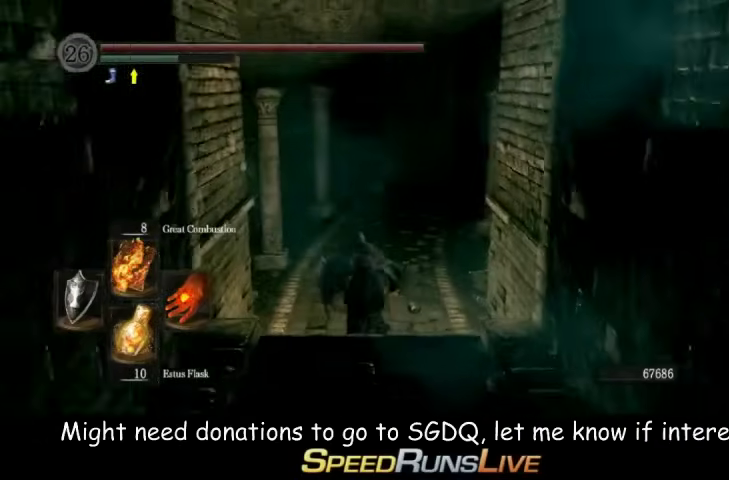
{"buttons": ["B"], "left_stick": "up", "right_stick": "center", "events": []}
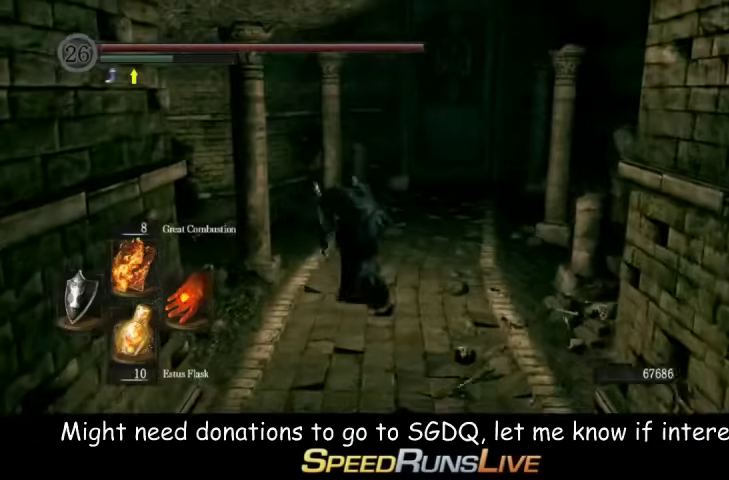
{"buttons": ["B"], "left_stick": "up-left", "right_stick": "down-left", "events": [[333, "left_stick", "up-left"], [467, "right_stick", "down-left"]]}
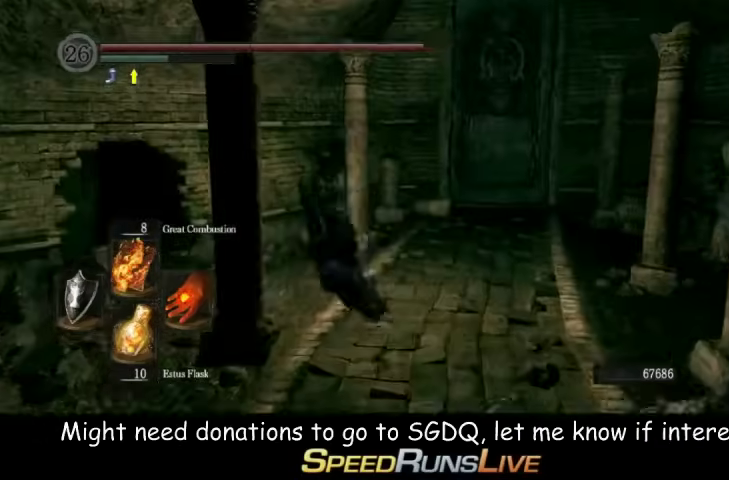
{"buttons": ["B"], "left_stick": "up-left", "right_stick": "center", "events": [[133, "left_stick", "up"], [133, "right_stick", "left"], [200, "right_stick", "center"], [333, "left_stick", "up-left"]]}
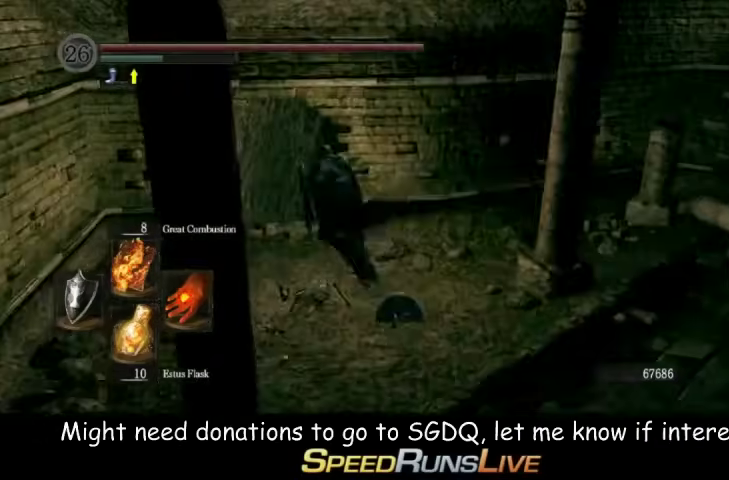
{"buttons": ["B"], "left_stick": "up", "right_stick": "down-right", "events": [[100, "left_stick", "up"], [133, "right_stick", "down-right"], [267, "right_stick", "center"], [467, "right_stick", "down-right"]]}
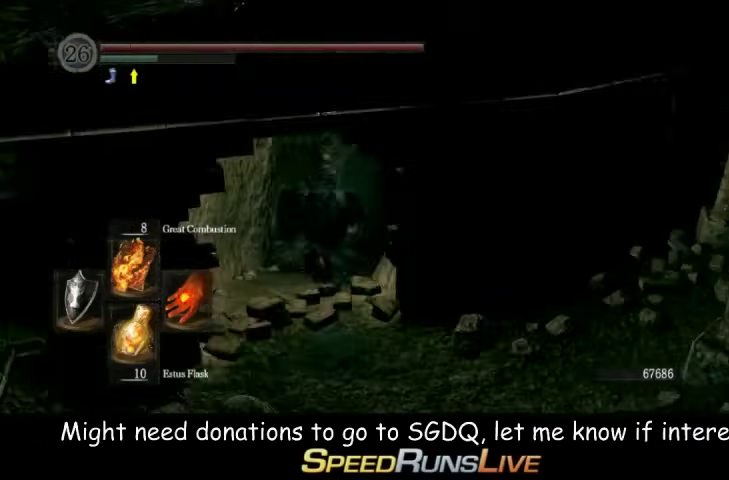
{"buttons": ["B"], "left_stick": "up", "right_stick": "center", "events": [[67, "right_stick", "center"], [267, "right_stick", "down-right"], [400, "right_stick", "center"]]}
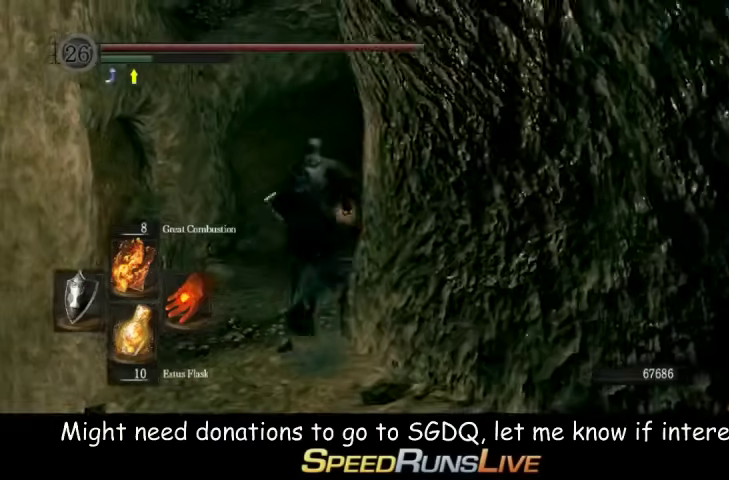
{"buttons": ["B"], "left_stick": "up", "right_stick": "down-right", "events": [[133, "right_stick", "down-right"], [267, "right_stick", "center"], [467, "right_stick", "down-right"]]}
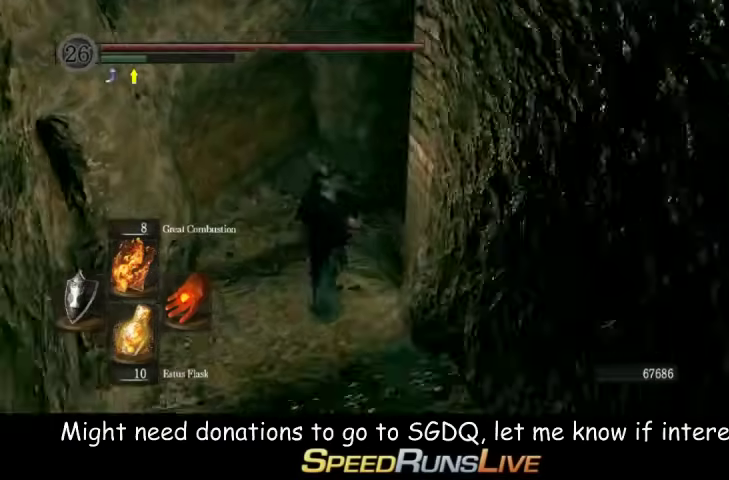
{"buttons": ["B"], "left_stick": "up-left", "right_stick": "center", "events": [[267, "right_stick", "right"], [333, "left_stick", "up-left"], [333, "right_stick", "center"]]}
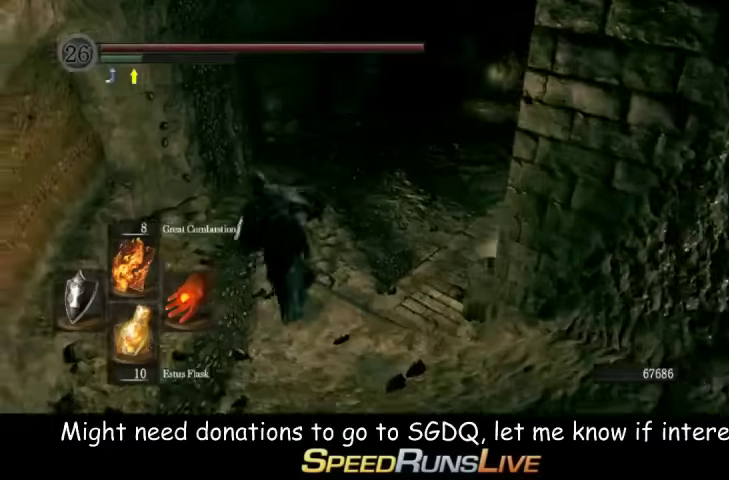
{"buttons": ["B", "L1"], "left_stick": "up-right", "right_stick": "center", "events": [[33, "right_stick", "down-right"], [133, "right_stick", "center"], [200, "L1", "down"], [200, "left_stick", "up"], [500, "left_stick", "up-right"]]}
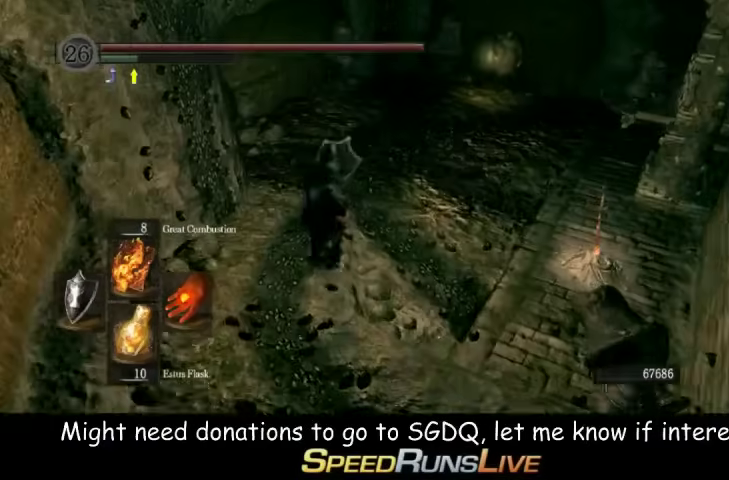
{"buttons": ["B", "L1"], "left_stick": "right", "right_stick": "center", "events": [[400, "left_stick", "right"]]}